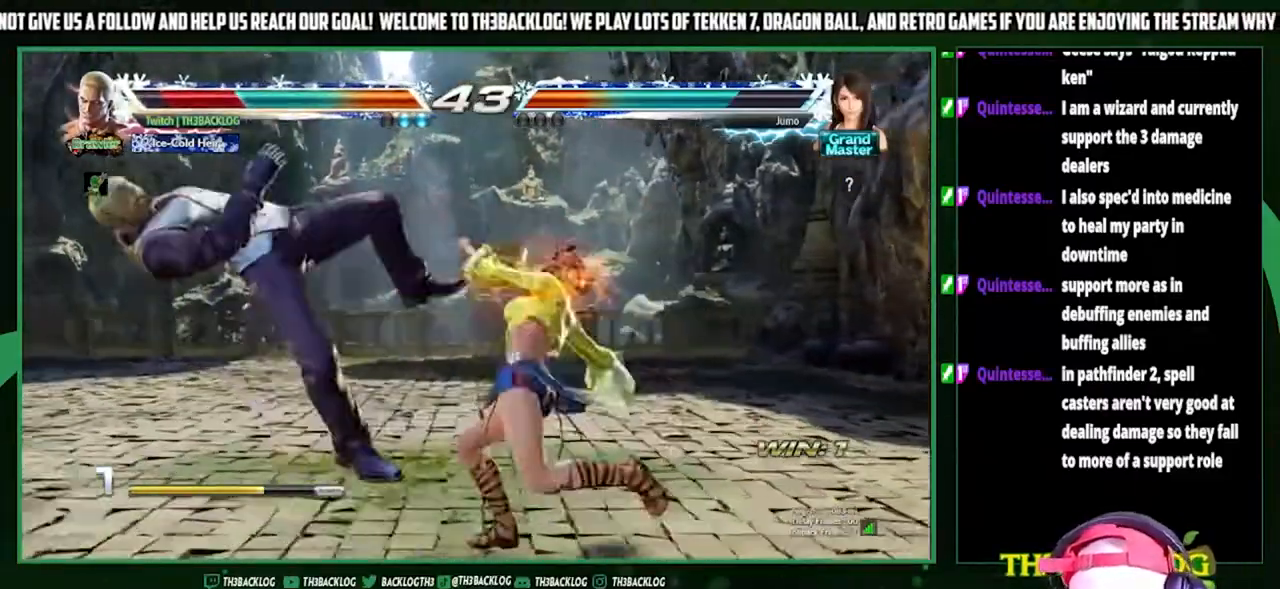
Gameplay with a controller (arcade stick); each line is a JSON object with the inputs held at the frame after it. "events" lists button and stick changes between this image and that frame as [ms after this image, input, new state], when the widget could be followed in between. Not read: L3 R3.
{"buttons": [], "left_stick": "center", "events": [[400, "TRIANGLE", "down"], [433, "TRIANGLE", "up"]]}
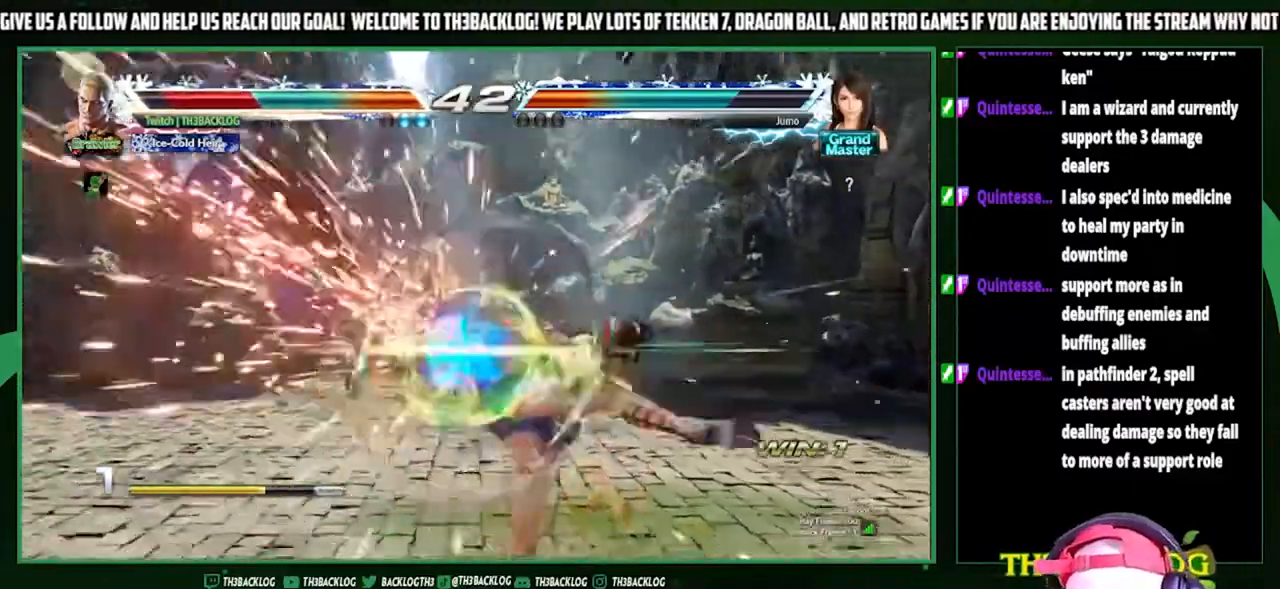
{"buttons": [], "left_stick": "center", "events": [[367, "TRIANGLE", "down"], [400, "SQUARE", "down"], [433, "CROSS", "down"], [467, "TRIANGLE", "up"], [500, "CROSS", "up"], [500, "SQUARE", "up"]]}
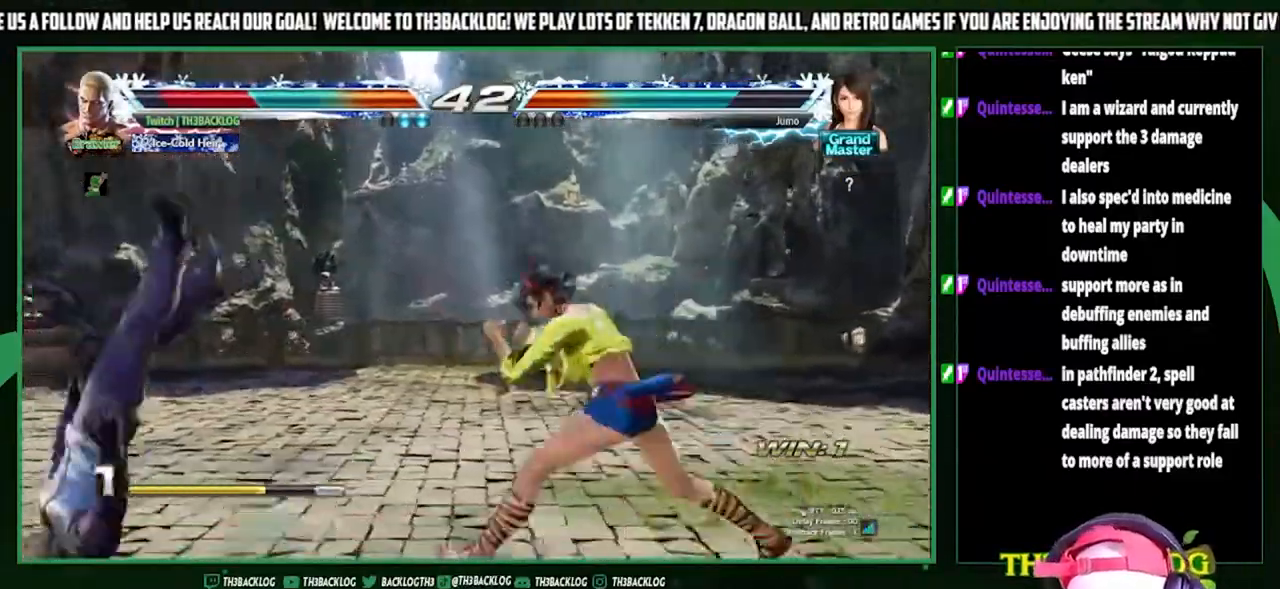
{"buttons": [], "left_stick": "center", "events": [[100, "TRIANGLE", "down"], [133, "CROSS", "down"], [133, "SQUARE", "down"], [200, "SQUARE", "up"], [200, "TRIANGLE", "up"], [233, "CROSS", "up"]]}
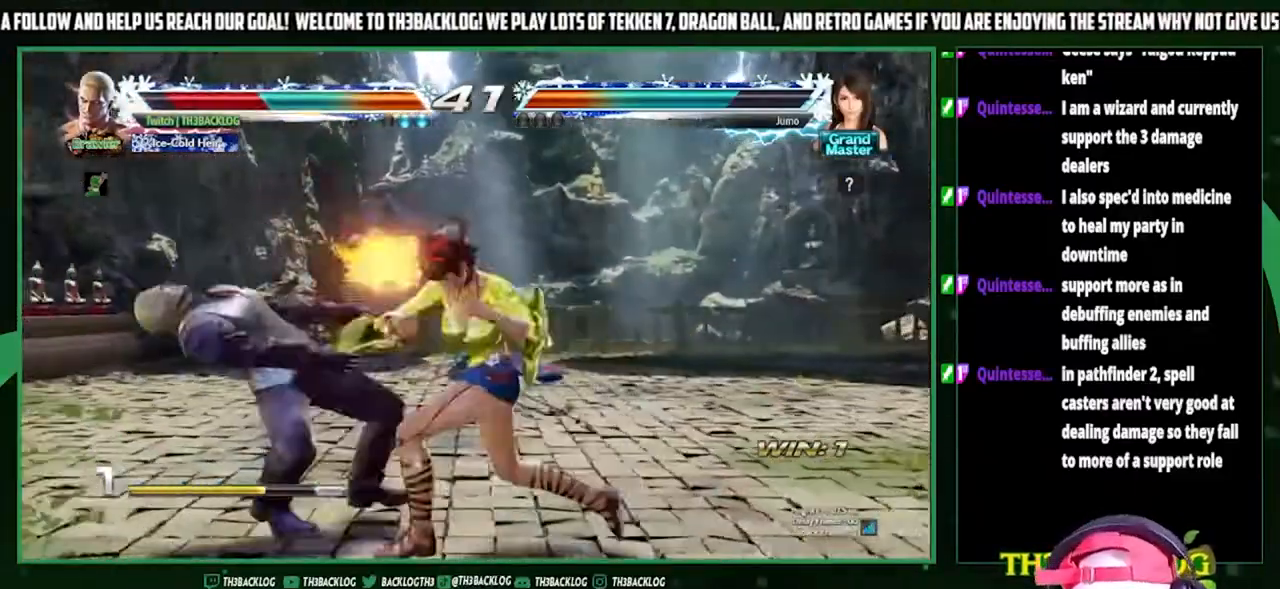
{"buttons": [], "left_stick": "center", "events": [[167, "SQUARE", "down"], [167, "TRIANGLE", "down"], [233, "CROSS", "down"], [233, "TRIANGLE", "up"], [267, "SQUARE", "up"], [300, "CROSS", "up"], [433, "TRIANGLE", "down"], [467, "TRIANGLE", "up"]]}
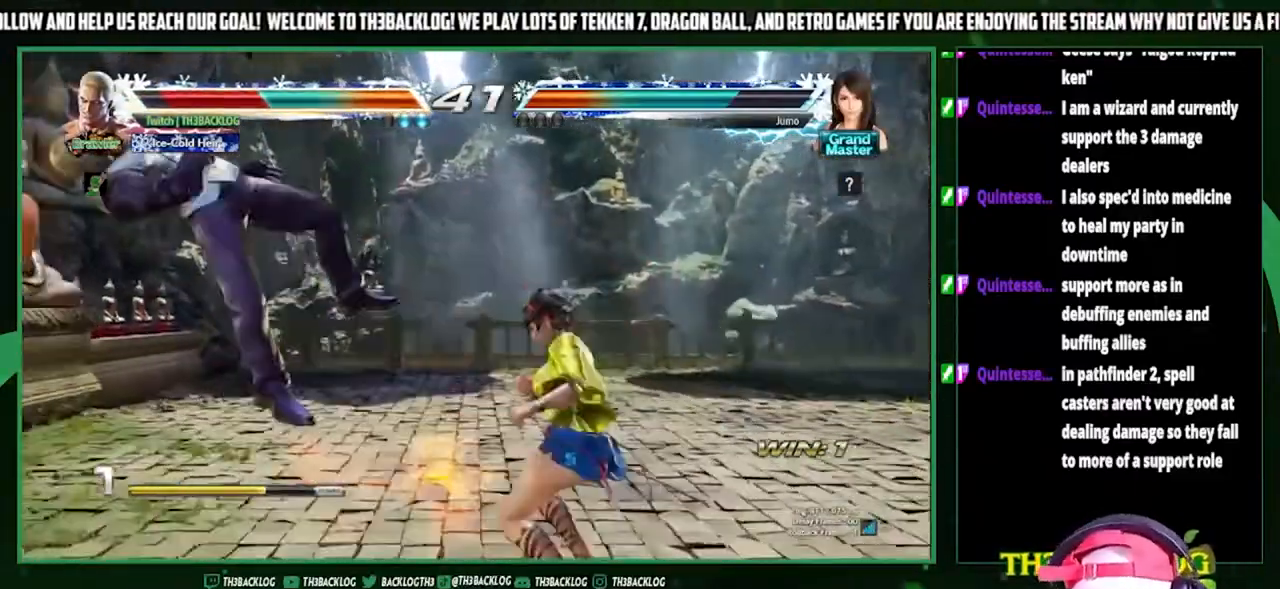
{"buttons": [], "left_stick": "center", "events": [[200, "TRIANGLE", "down"], [233, "SQUARE", "down"], [300, "CROSS", "down"], [333, "SQUARE", "up"], [333, "TRIANGLE", "up"], [367, "CROSS", "up"]]}
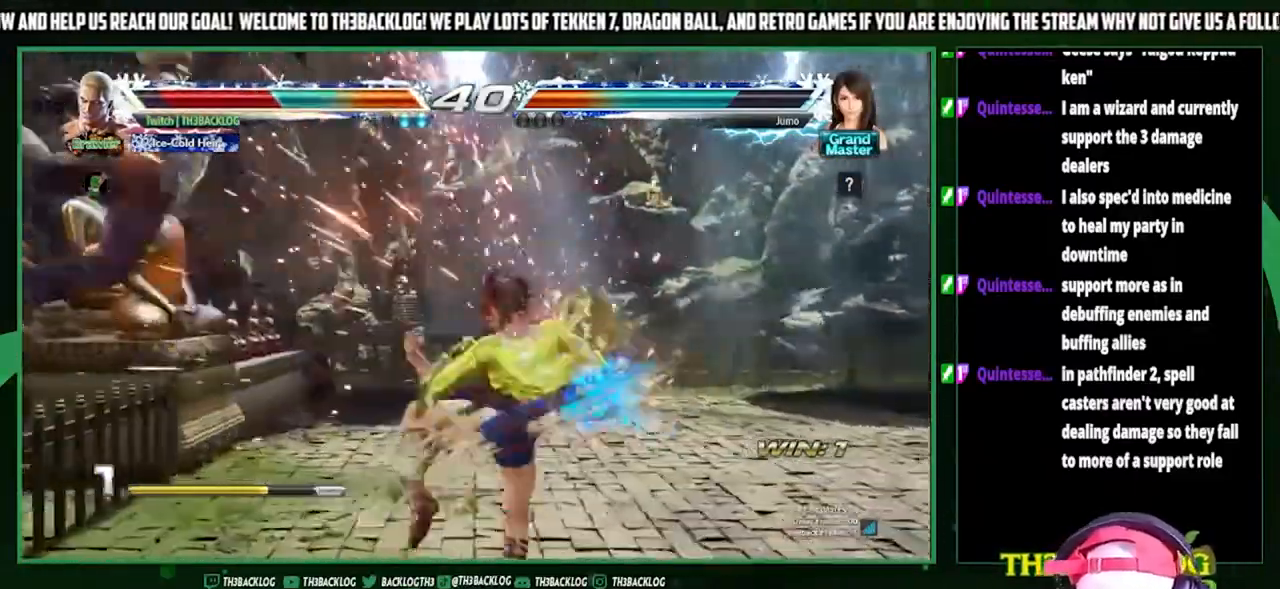
{"buttons": ["TRIANGLE"], "left_stick": "center", "events": [[233, "TRIANGLE", "down"], [267, "SQUARE", "down"], [300, "CROSS", "down"], [300, "TRIANGLE", "up"], [333, "SQUARE", "up"], [367, "CROSS", "up"], [500, "TRIANGLE", "down"]]}
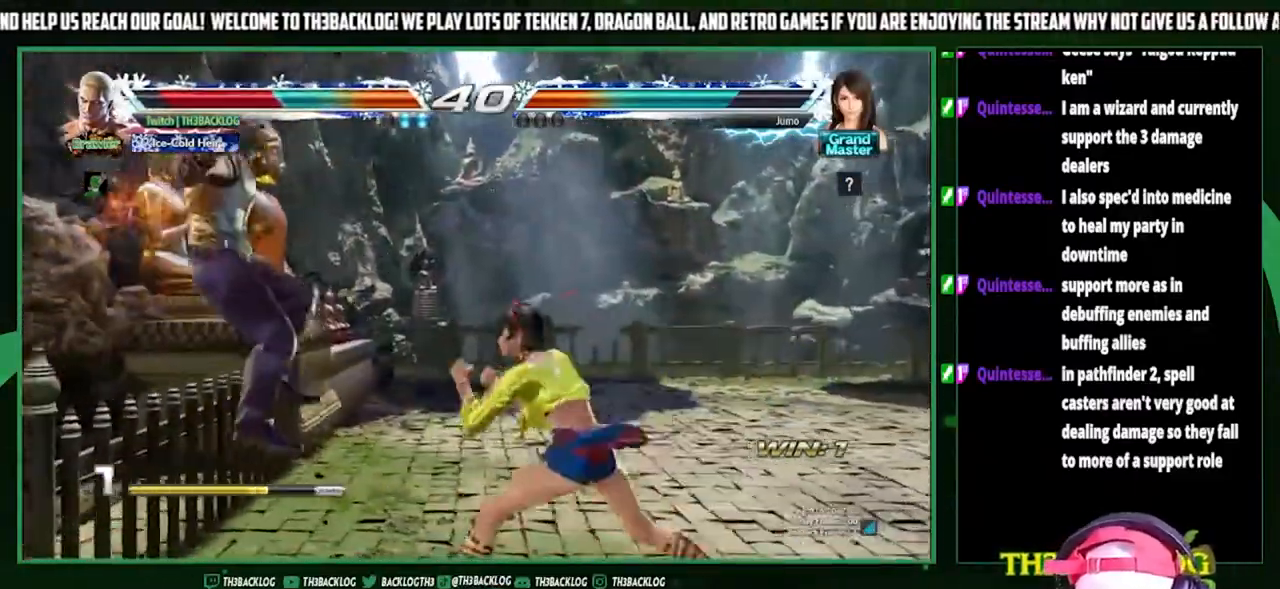
{"buttons": ["SQUARE"], "left_stick": "center", "events": [[33, "CROSS", "down"], [33, "SQUARE", "down"], [67, "SQUARE", "up"], [67, "TRIANGLE", "up"], [100, "CROSS", "up"], [500, "SQUARE", "down"]]}
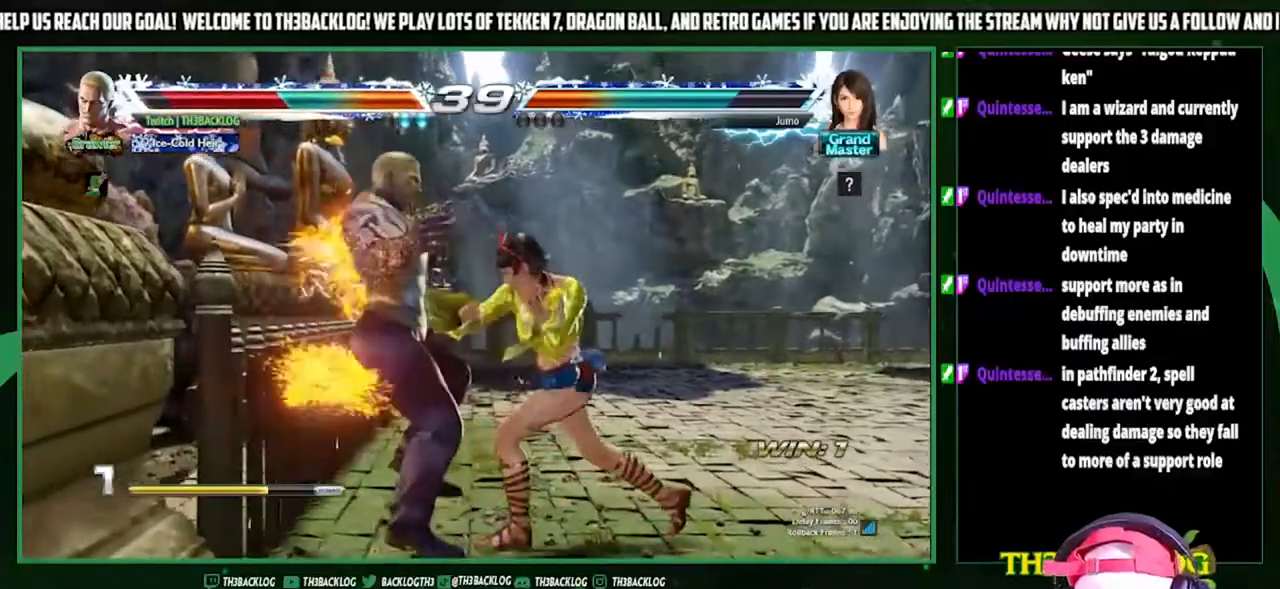
{"buttons": ["SQUARE"], "left_stick": "center", "events": [[67, "SQUARE", "up"], [333, "SQUARE", "down"], [400, "SQUARE", "up"], [500, "SQUARE", "down"]]}
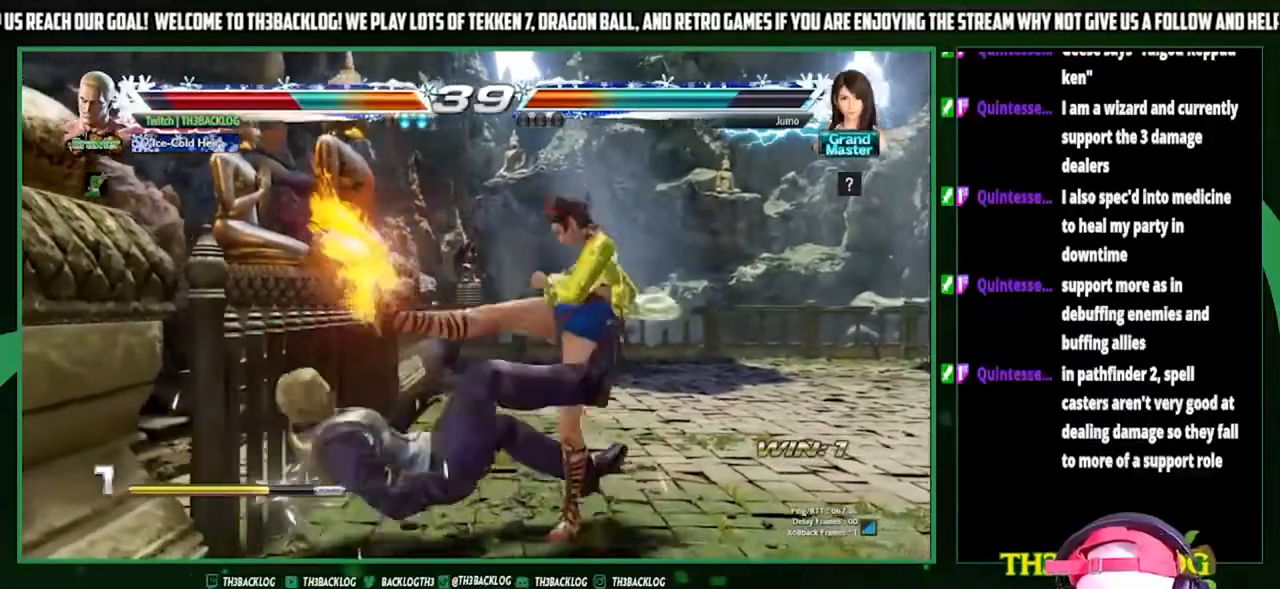
{"buttons": [], "left_stick": "center", "events": [[100, "SQUARE", "up"], [333, "SQUARE", "down"], [400, "SQUARE", "up"]]}
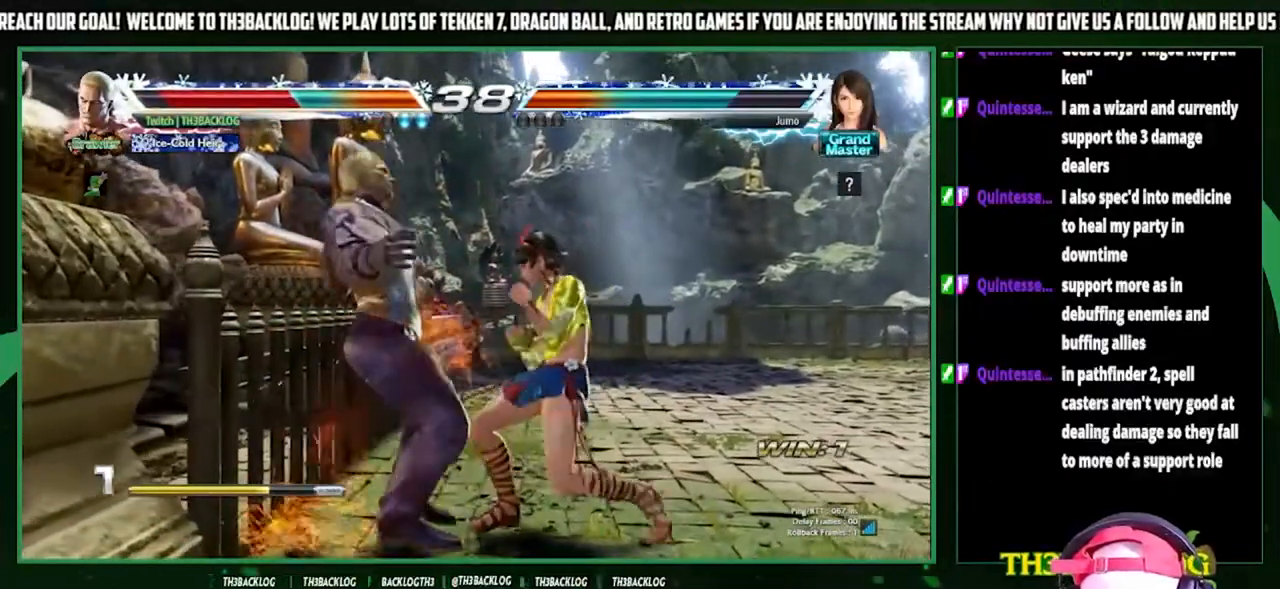
{"buttons": [], "left_stick": "left", "events": [[33, "SQUARE", "down"], [133, "SQUARE", "up"], [233, "SQUARE", "down"], [367, "SQUARE", "up"], [500, "left_stick", "left"]]}
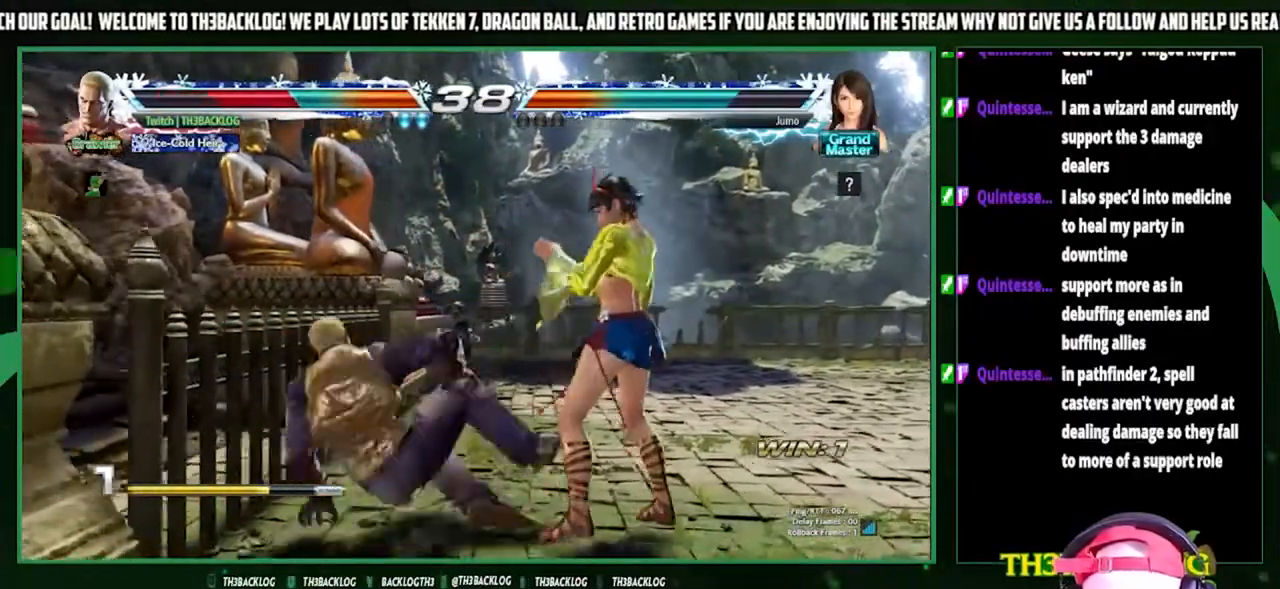
{"buttons": [], "left_stick": "down-left", "events": [[33, "left_stick", "down-left"]]}
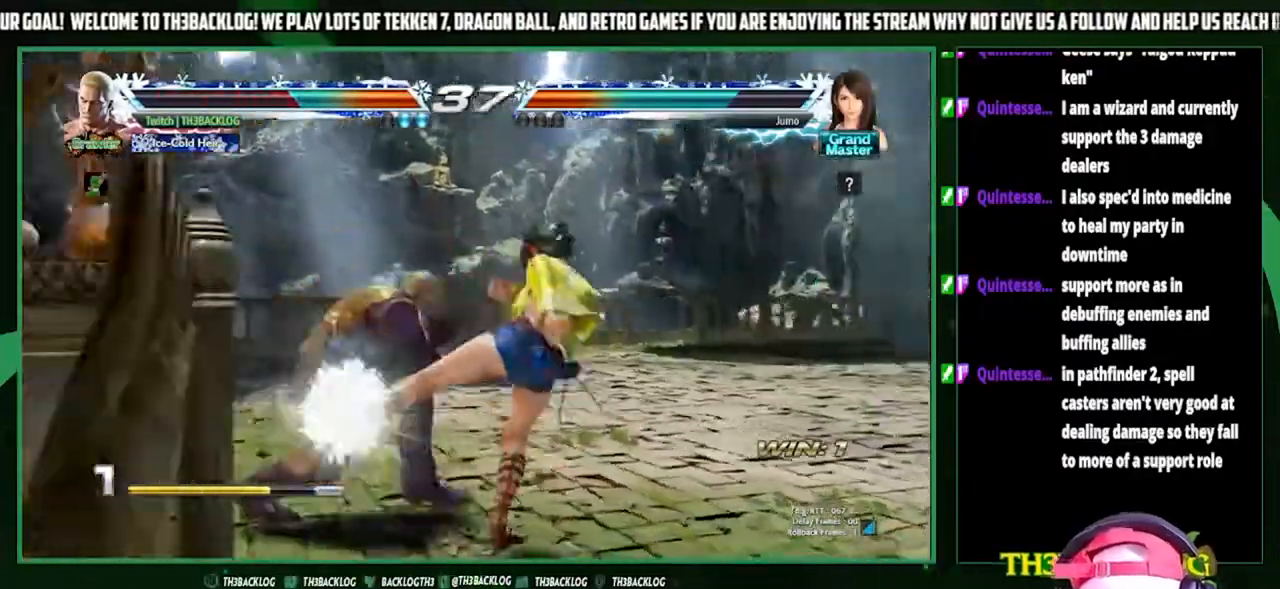
{"buttons": [], "left_stick": "center", "events": [[200, "CIRCLE", "down"], [200, "left_stick", "center"], [300, "CIRCLE", "up"], [333, "CIRCLE", "down"], [467, "CIRCLE", "up"]]}
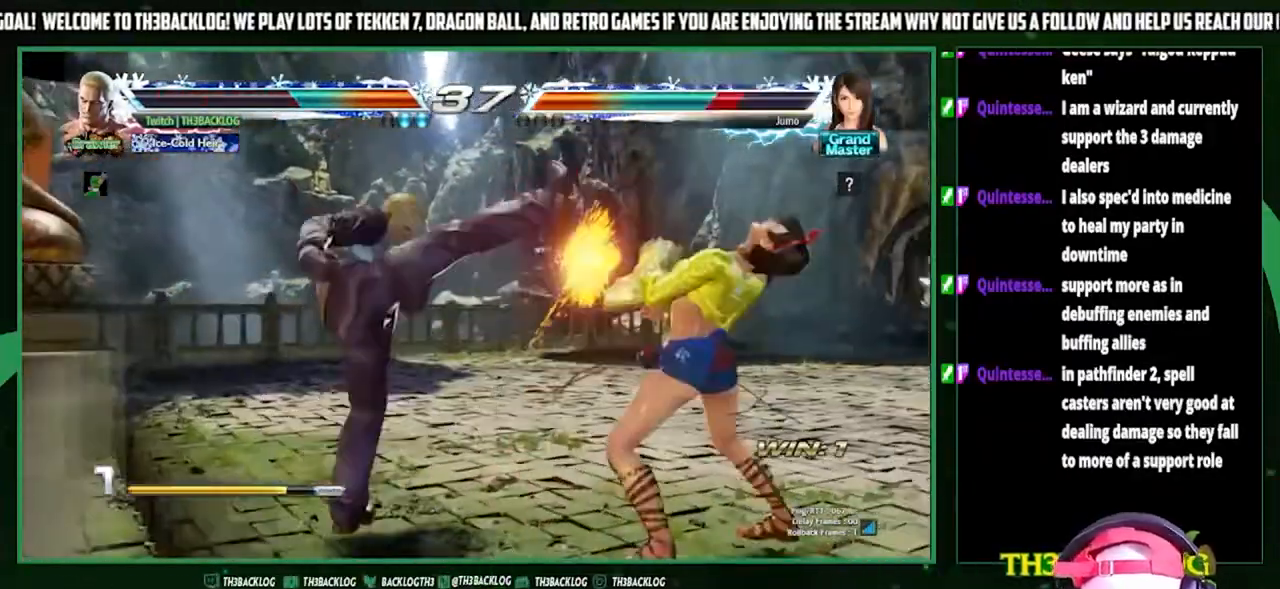
{"buttons": [], "left_stick": "center", "events": [[333, "CIRCLE", "down"], [367, "left_stick", "down-left"], [400, "CIRCLE", "up"], [467, "left_stick", "center"]]}
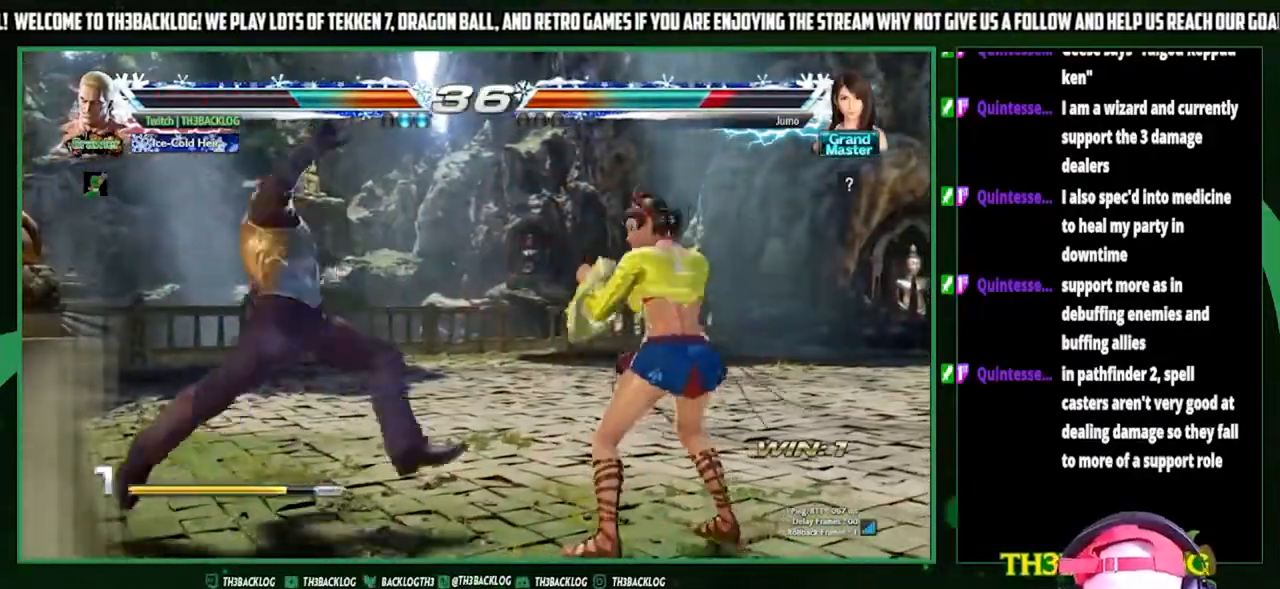
{"buttons": [], "left_stick": "center", "events": [[67, "left_stick", "right"], [100, "CROSS", "down"], [133, "CROSS", "up"], [200, "left_stick", "center"]]}
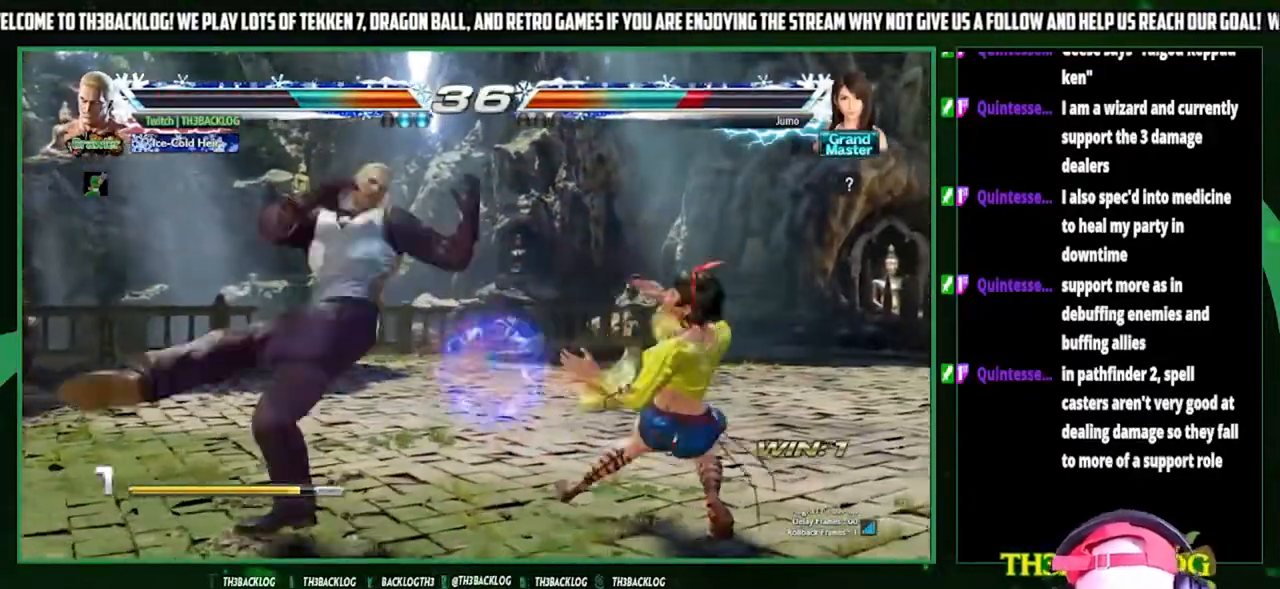
{"buttons": ["SQUARE"], "left_stick": "center", "events": [[433, "SQUARE", "down"]]}
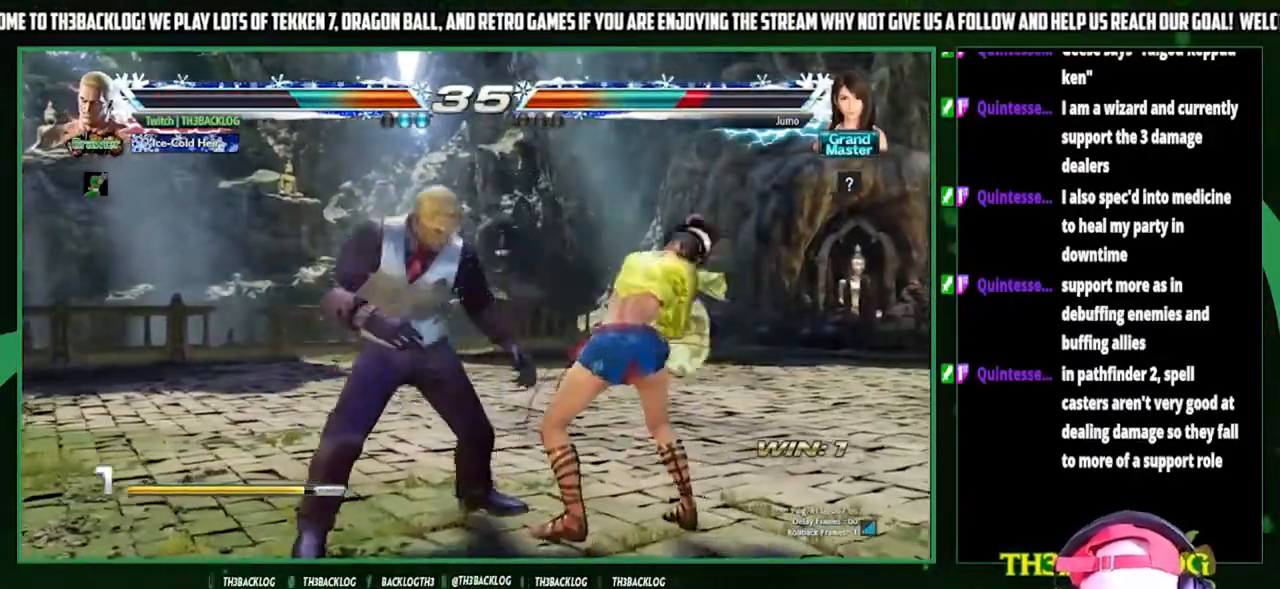
{"buttons": [], "left_stick": "center", "events": [[33, "SQUARE", "up"], [400, "SQUARE", "down"], [500, "SQUARE", "up"]]}
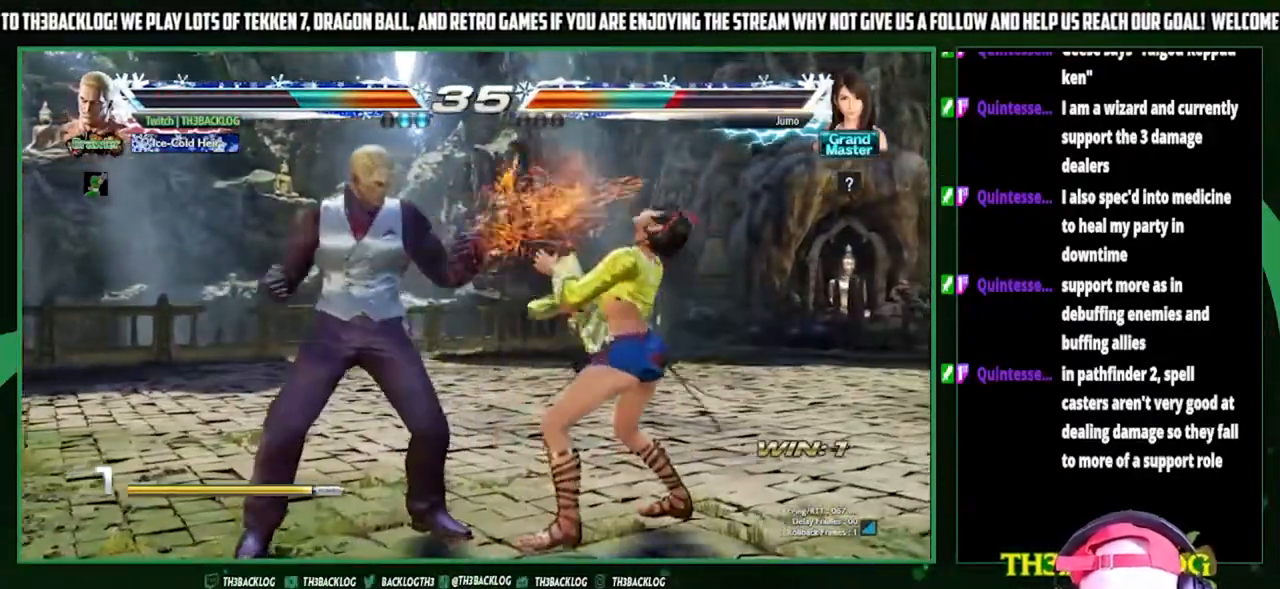
{"buttons": [], "left_stick": "down-right", "events": [[333, "SQUARE", "down"], [400, "SQUARE", "up"], [500, "left_stick", "down-right"]]}
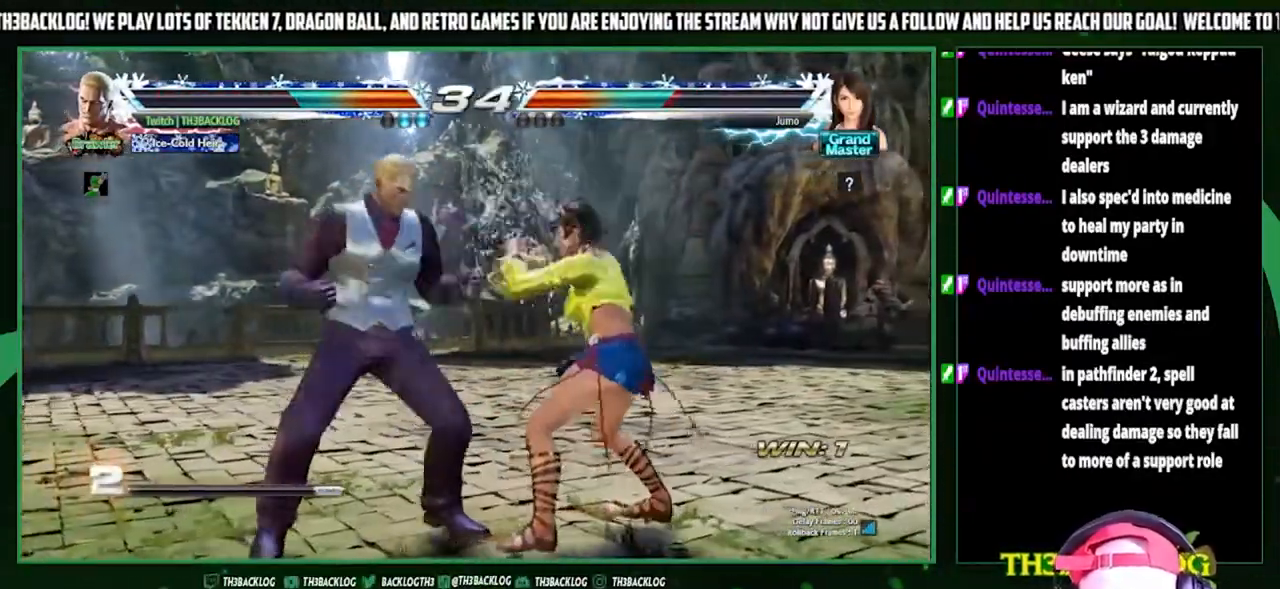
{"buttons": [], "left_stick": "down-right", "events": [[133, "SQUARE", "down"], [200, "SQUARE", "up"], [300, "SQUARE", "down"], [367, "SQUARE", "up"], [433, "SQUARE", "down"], [500, "SQUARE", "up"]]}
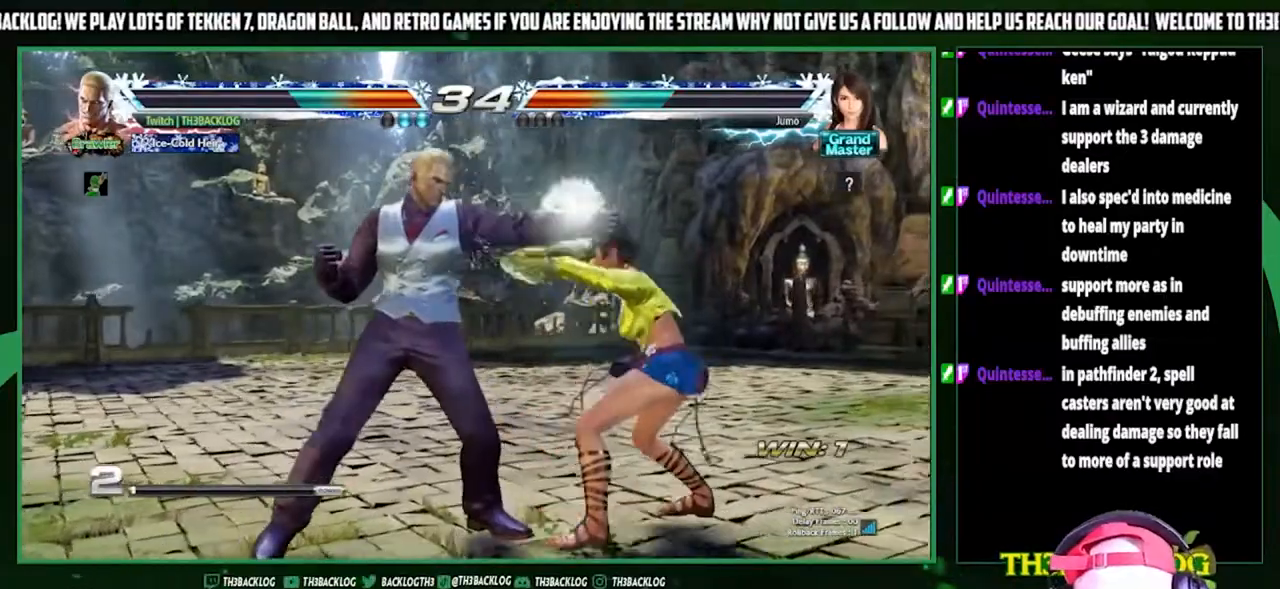
{"buttons": [], "left_stick": "down-right", "events": [[100, "SQUARE", "down"], [133, "SQUARE", "up"], [167, "left_stick", "center"], [267, "left_stick", "down-right"], [400, "CROSS", "down"], [400, "SQUARE", "down"], [433, "CROSS", "up"], [467, "SQUARE", "up"]]}
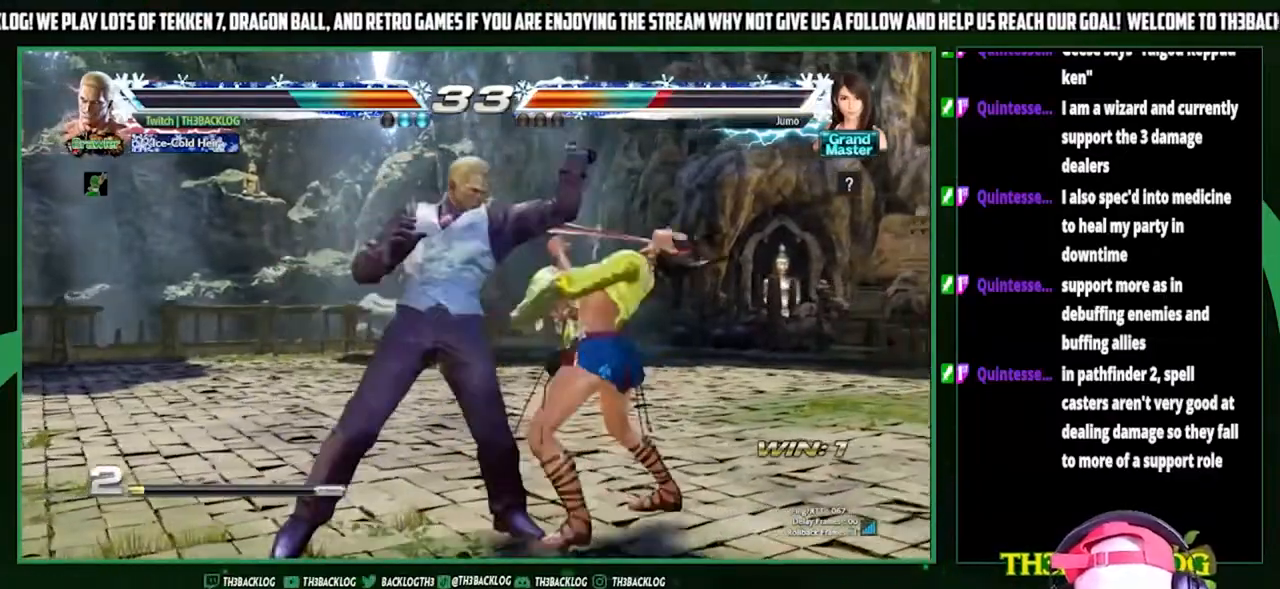
{"buttons": [], "left_stick": "center", "events": [[67, "SQUARE", "down"], [133, "SQUARE", "up"], [133, "left_stick", "center"], [200, "left_stick", "down-right"], [400, "SQUARE", "down"], [433, "SQUARE", "up"], [433, "left_stick", "center"]]}
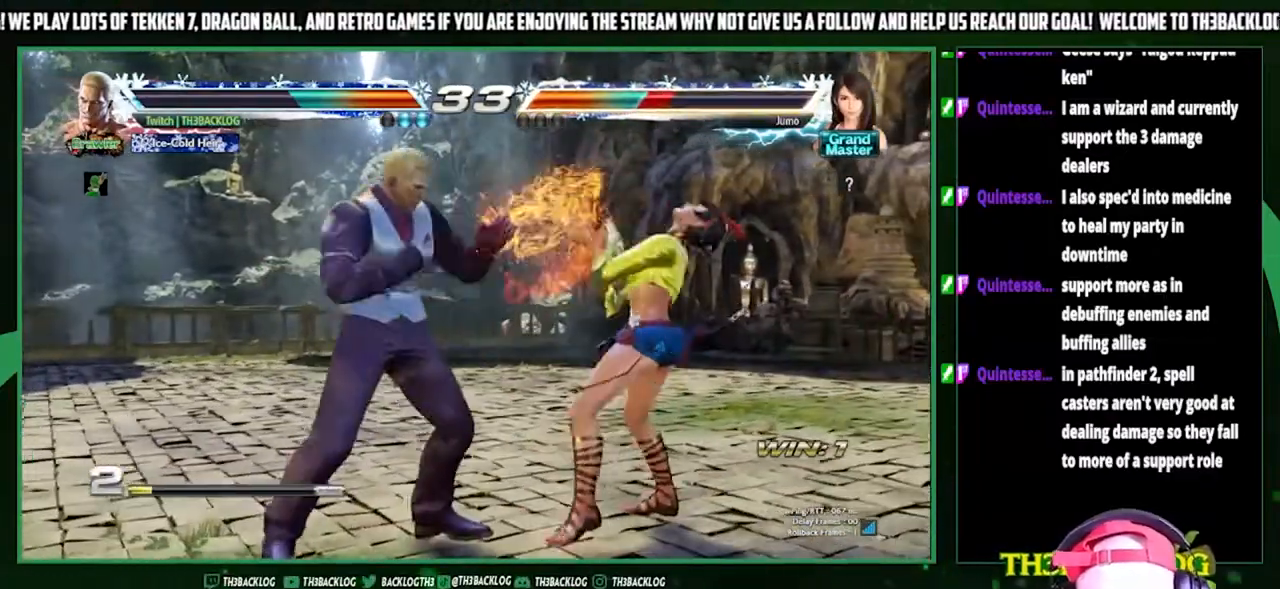
{"buttons": [], "left_stick": "right", "events": [[133, "left_stick", "down"], [200, "CIRCLE", "down"], [233, "CIRCLE", "up"], [267, "left_stick", "center"], [367, "CROSS", "down"], [367, "left_stick", "right"], [433, "CROSS", "up"]]}
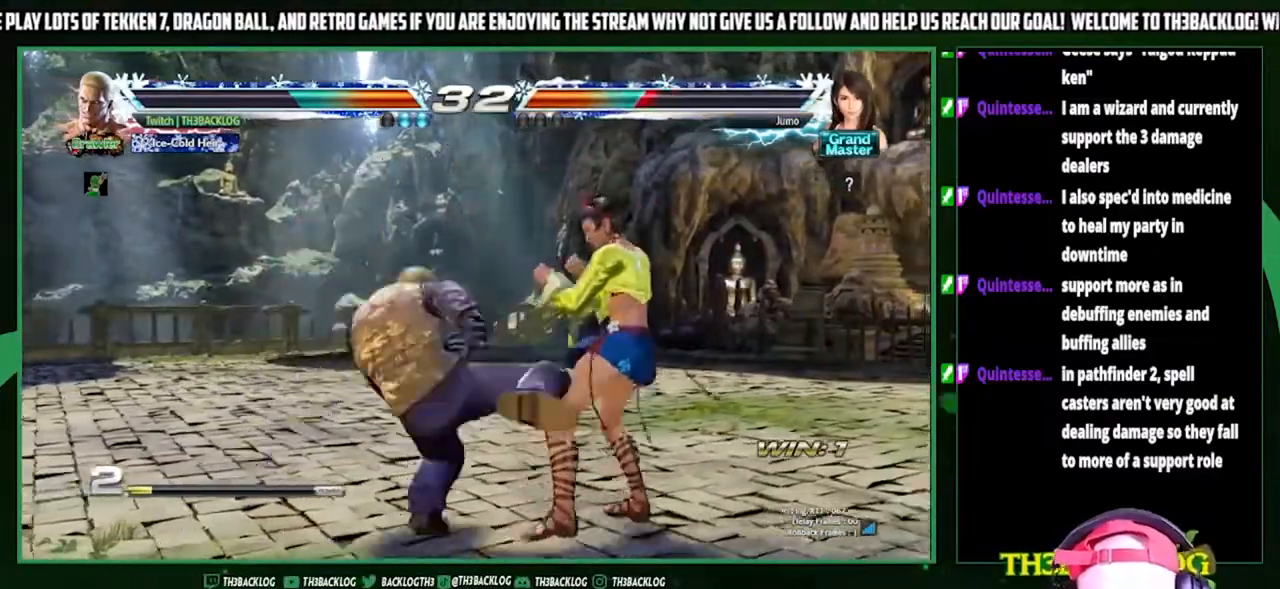
{"buttons": [], "left_stick": "center", "events": [[33, "left_stick", "center"]]}
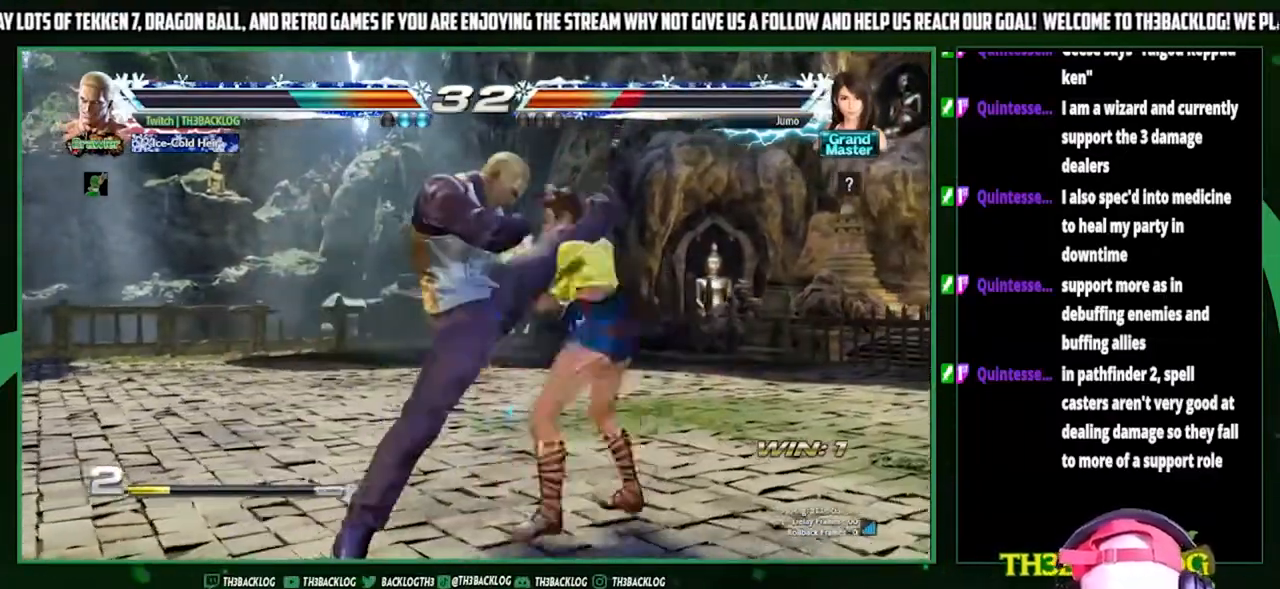
{"buttons": [], "left_stick": "down-right", "events": [[300, "left_stick", "down-right"], [367, "SQUARE", "down"], [433, "SQUARE", "up"]]}
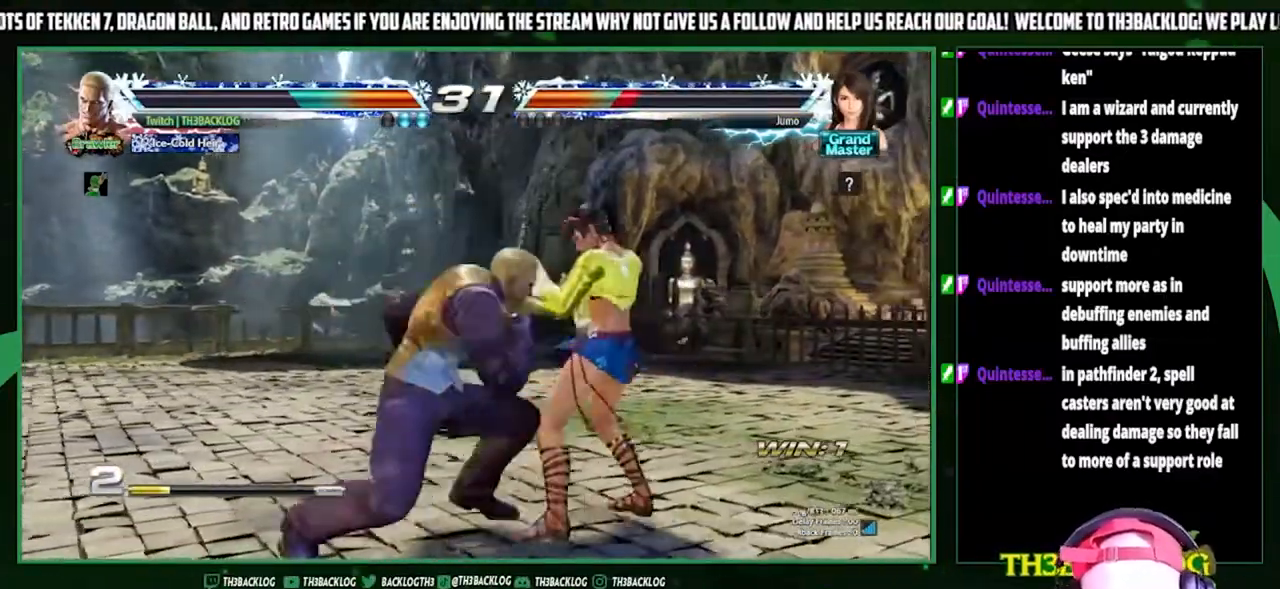
{"buttons": [], "left_stick": "center", "events": [[33, "SQUARE", "down"], [100, "SQUARE", "up"], [433, "left_stick", "center"]]}
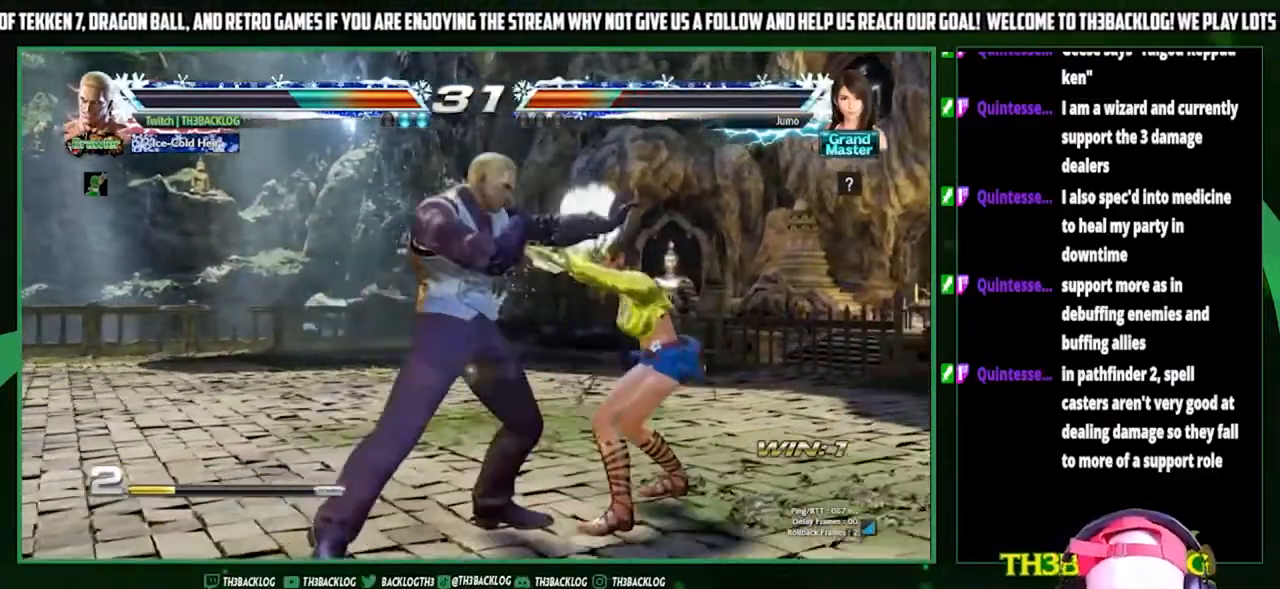
{"buttons": [], "left_stick": "left", "events": [[200, "left_stick", "left"]]}
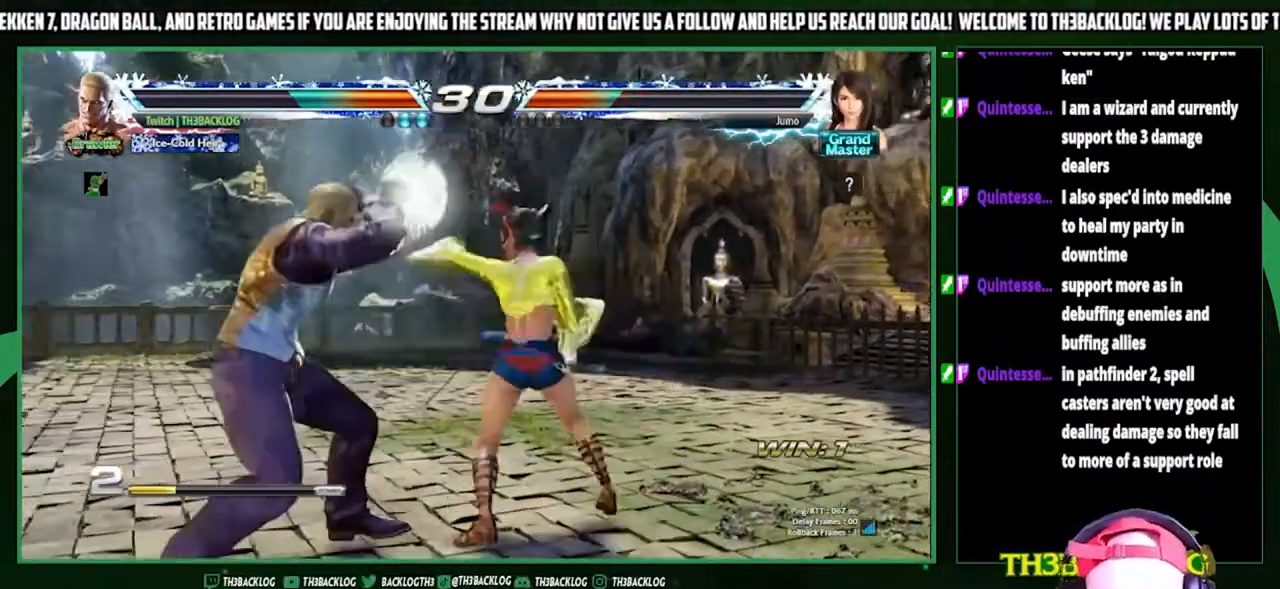
{"buttons": [], "left_stick": "left", "events": [[67, "left_stick", "center"], [167, "left_stick", "left"], [333, "SQUARE", "down"], [333, "TRIANGLE", "down"], [433, "SQUARE", "up"], [433, "TRIANGLE", "up"]]}
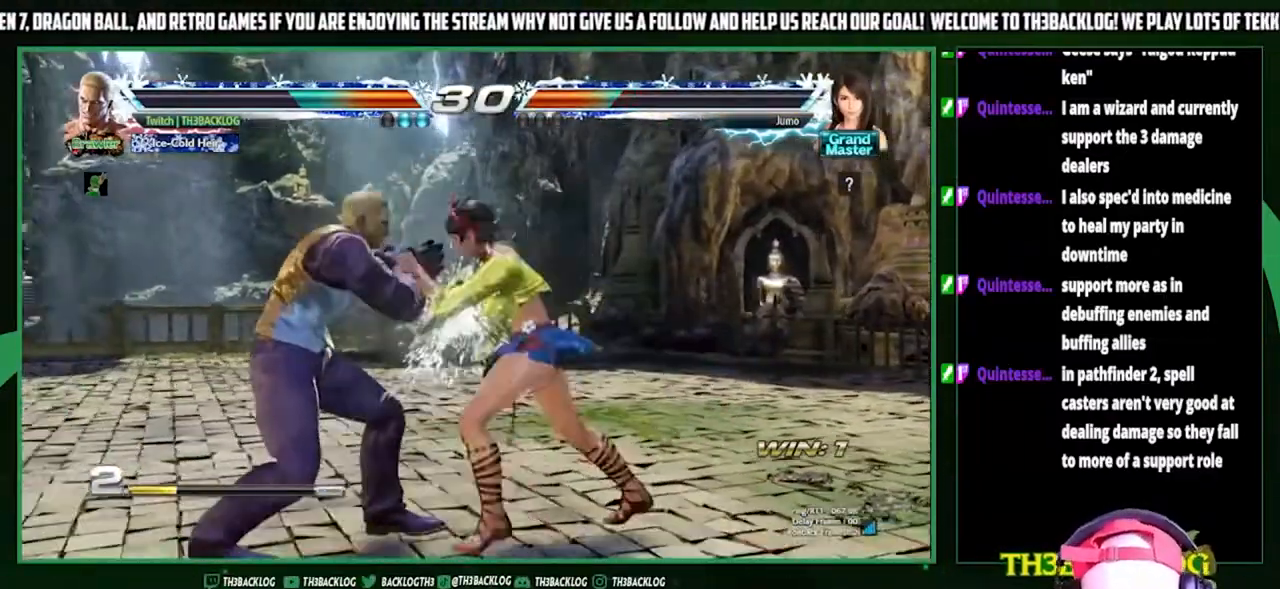
{"buttons": [], "left_stick": "left", "events": [[100, "SQUARE", "down"], [100, "TRIANGLE", "down"], [167, "SQUARE", "up"], [167, "TRIANGLE", "up"]]}
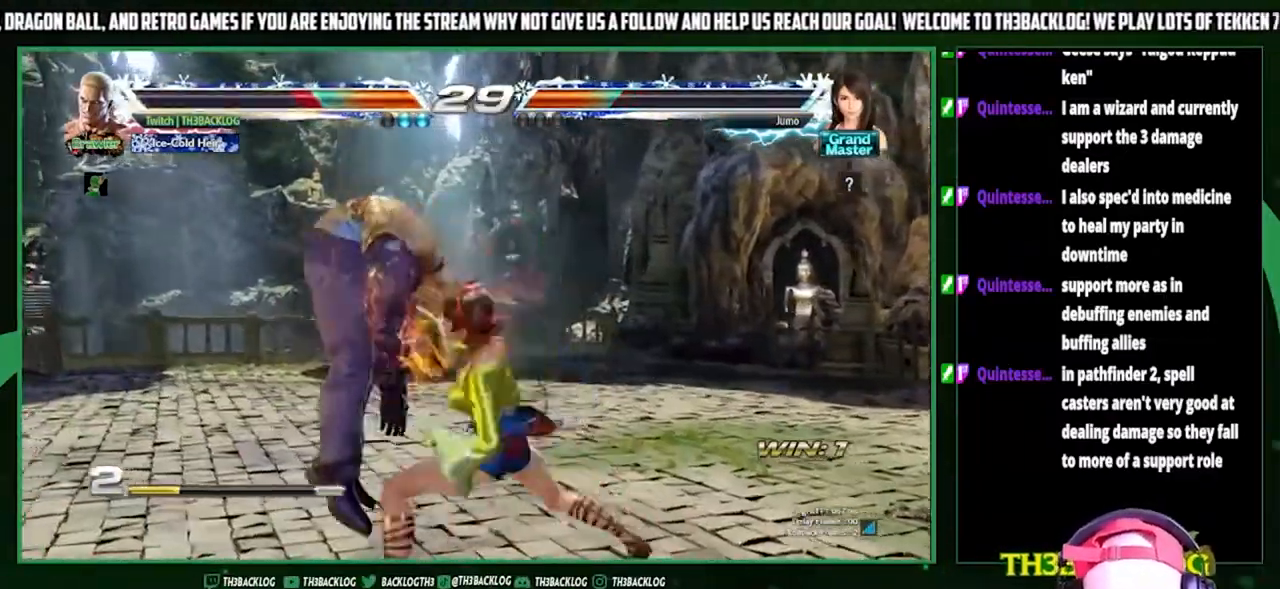
{"buttons": [], "left_stick": "center", "events": [[433, "left_stick", "center"]]}
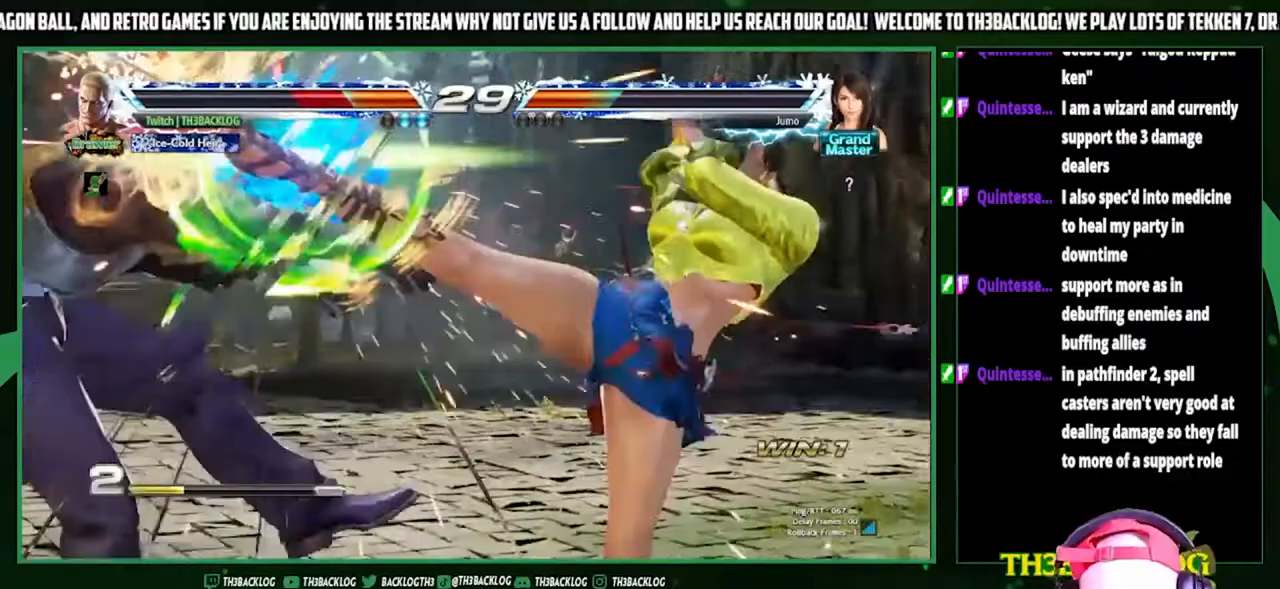
{"buttons": [], "left_stick": "center", "events": [[233, "left_stick", "left"], [333, "left_stick", "center"], [367, "CROSS", "down"], [367, "SQUARE", "down"], [433, "CROSS", "up"], [433, "SQUARE", "up"]]}